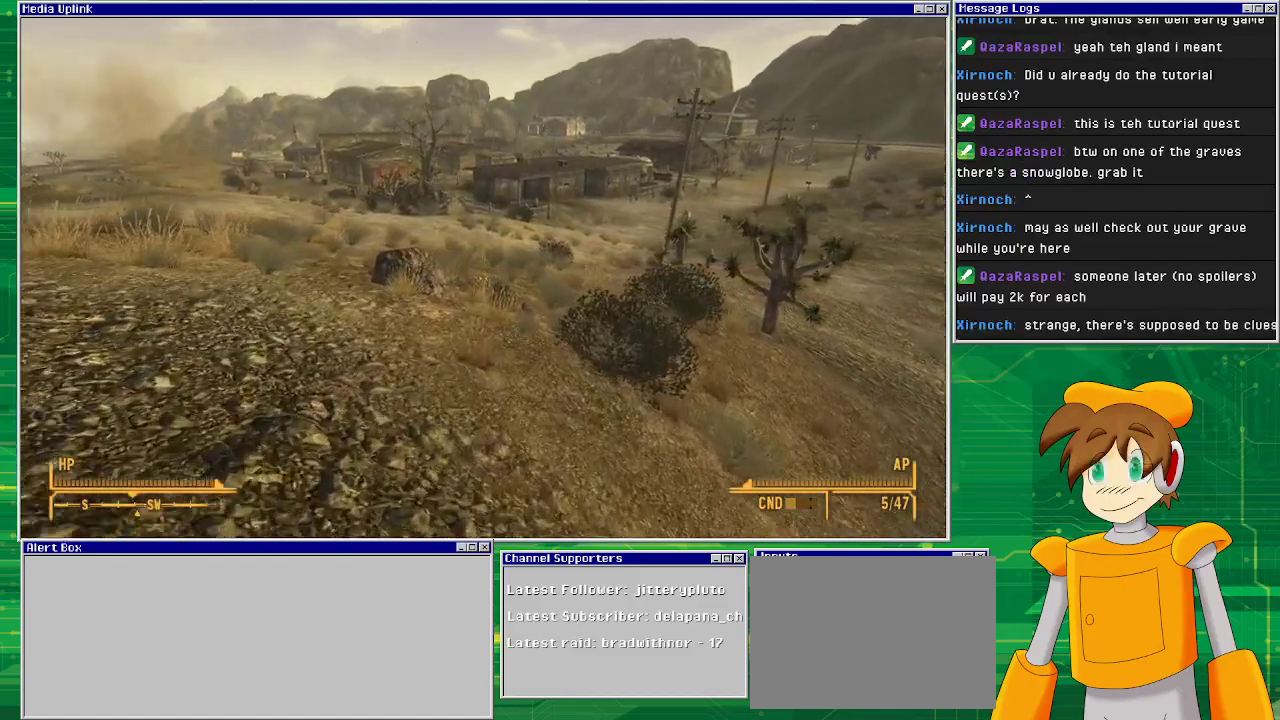
Gameplay with a controller (PlayStation layout); each line is a JSON object with the inputs held at the frame after it. "events" lists button and stick changes between this image and that frame as [ms after this image, input, new state], when the widget could be followed in between. Not read: L3 R1 R3.
{"buttons": [], "left_stick": "up", "right_stick": "center", "events": []}
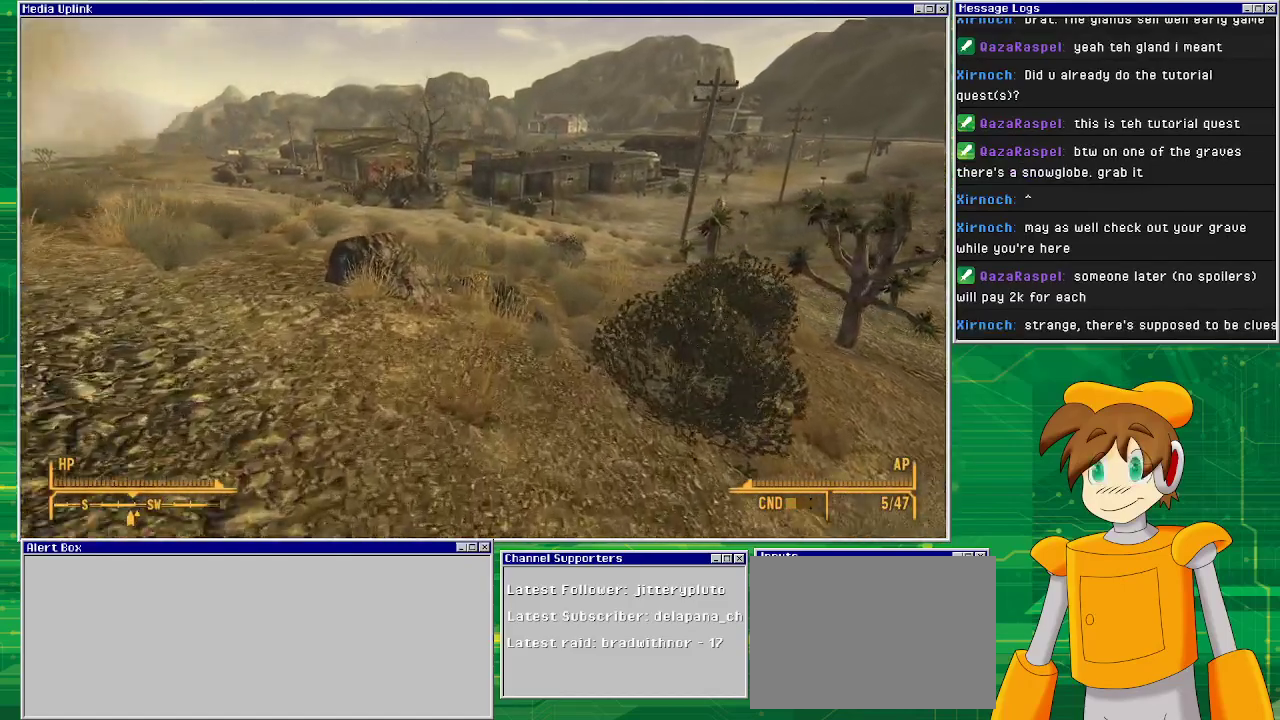
{"buttons": [], "left_stick": "up", "right_stick": "left", "events": [[350, "right_stick", "left"]]}
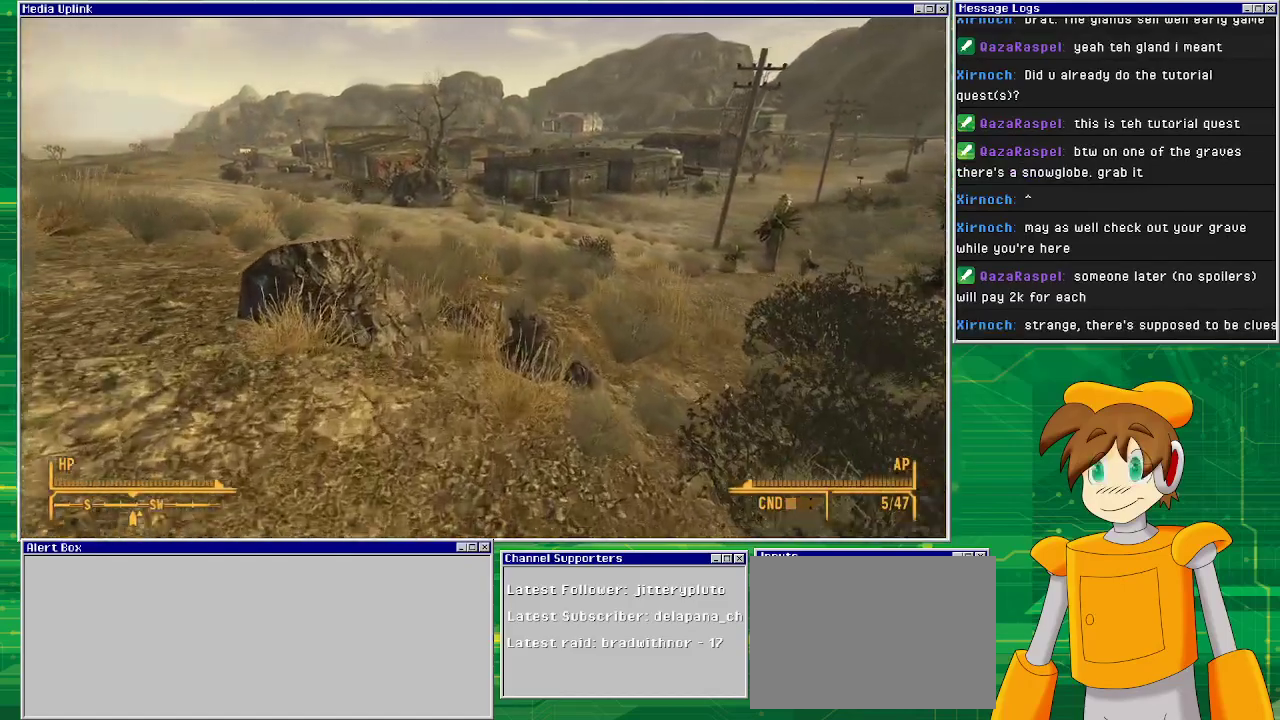
{"buttons": [], "left_stick": "up", "right_stick": "center", "events": [[383, "right_stick", "center"]]}
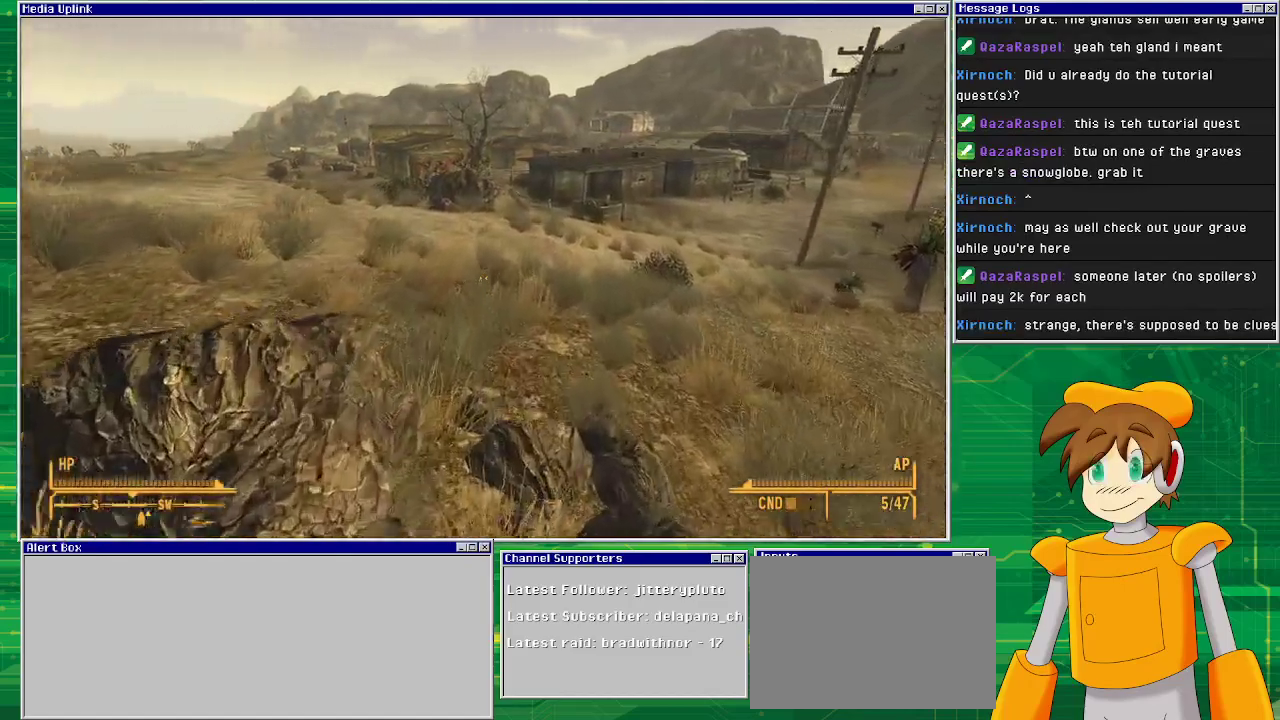
{"buttons": [], "left_stick": "up", "right_stick": "center", "events": [[183, "TRIANGLE", "down"], [283, "TRIANGLE", "up"]]}
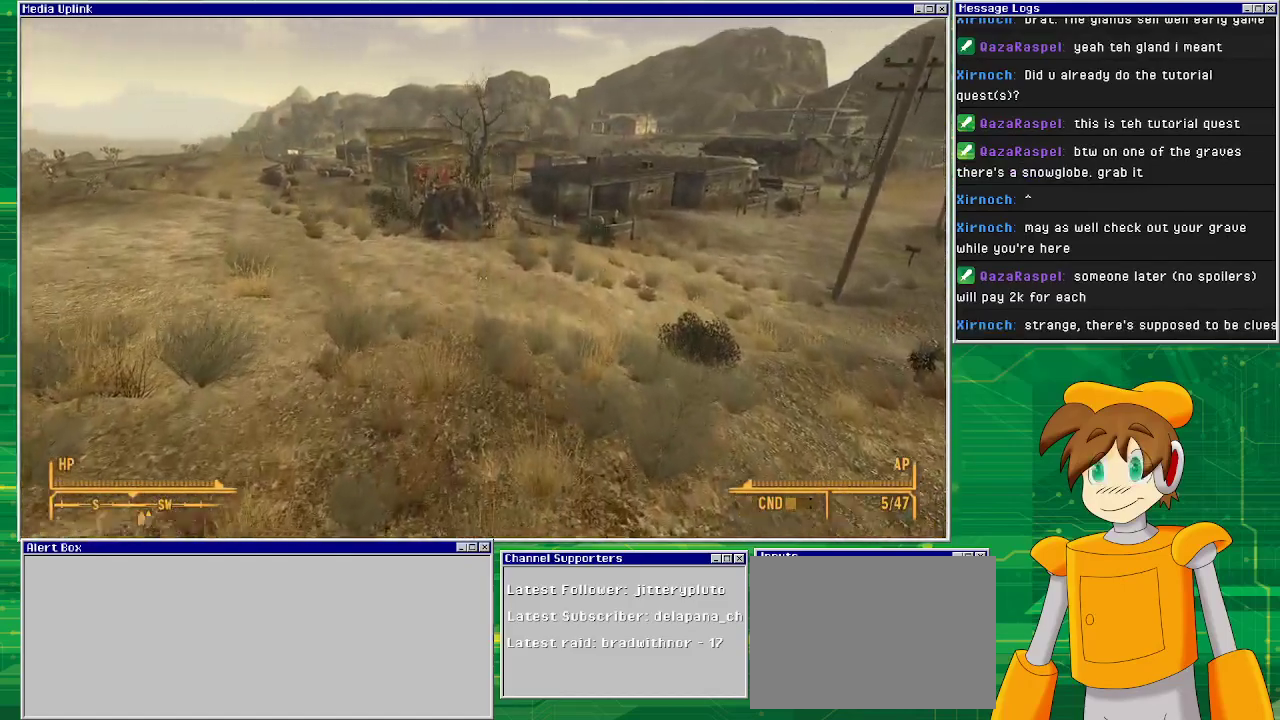
{"buttons": [], "left_stick": "up", "right_stick": "center", "events": []}
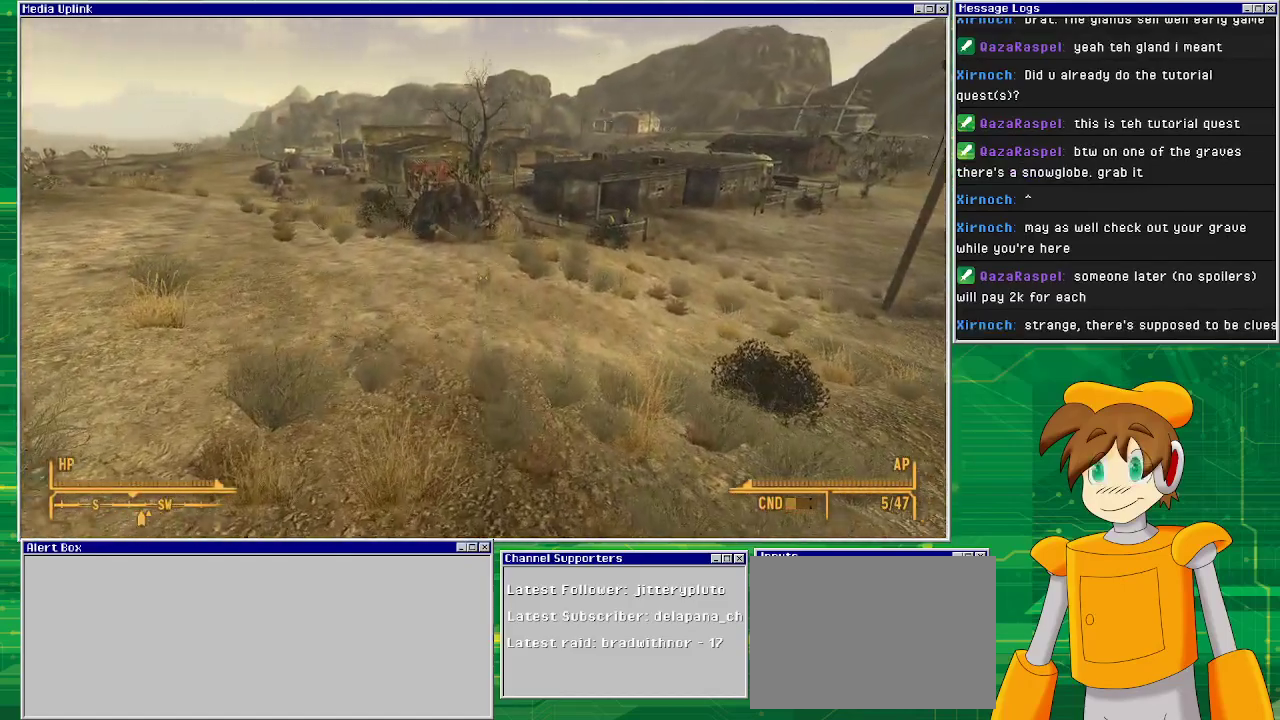
{"buttons": [], "left_stick": "up", "right_stick": "center", "events": []}
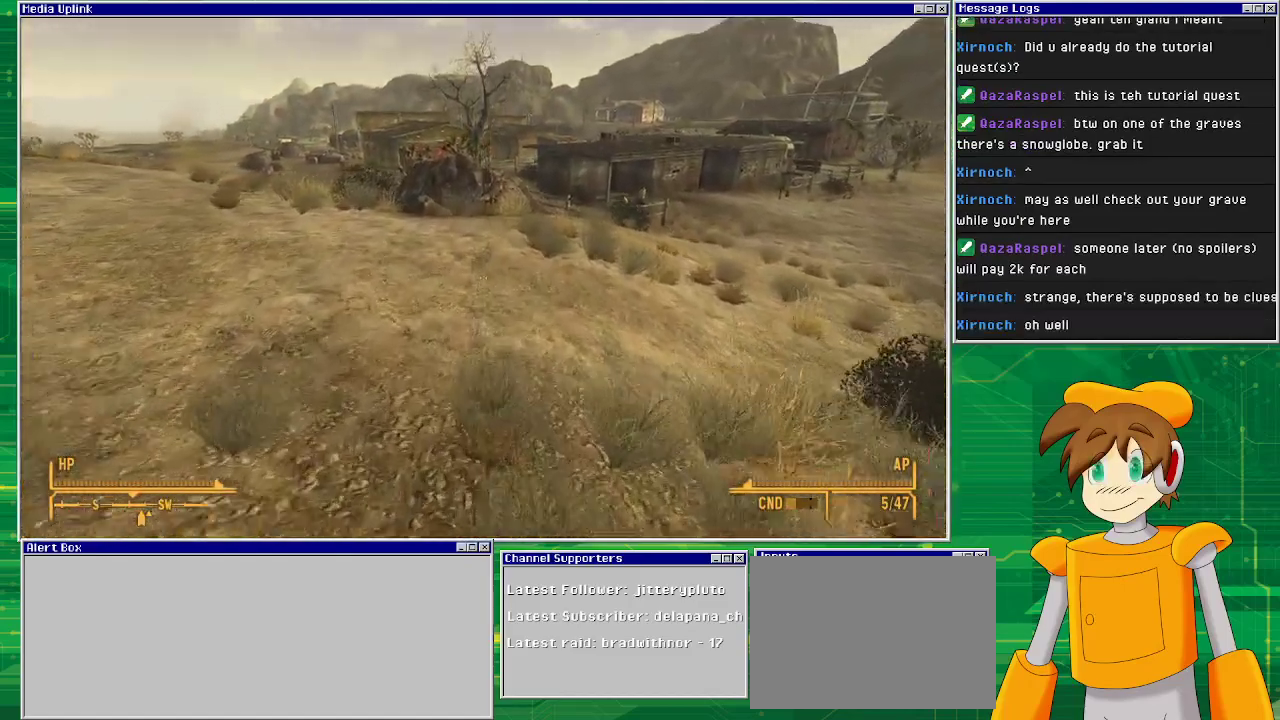
{"buttons": [], "left_stick": "up", "right_stick": "center", "events": []}
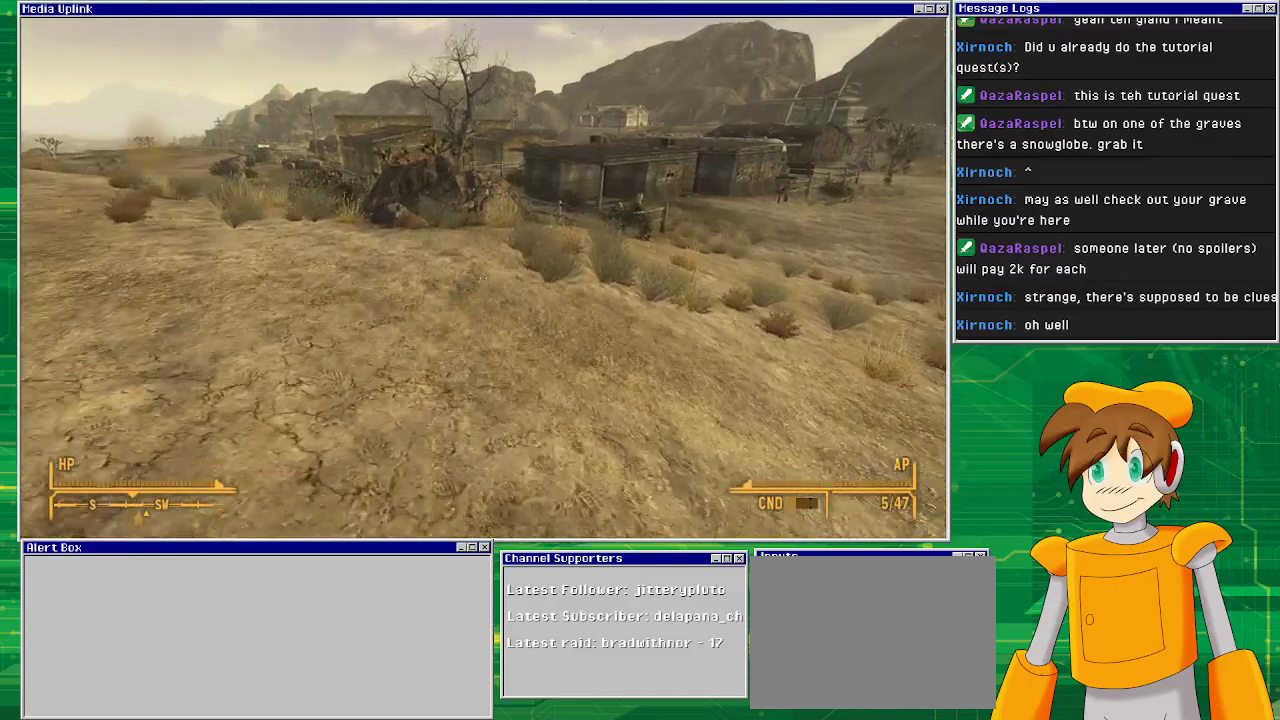
{"buttons": [], "left_stick": "up", "right_stick": "center", "events": []}
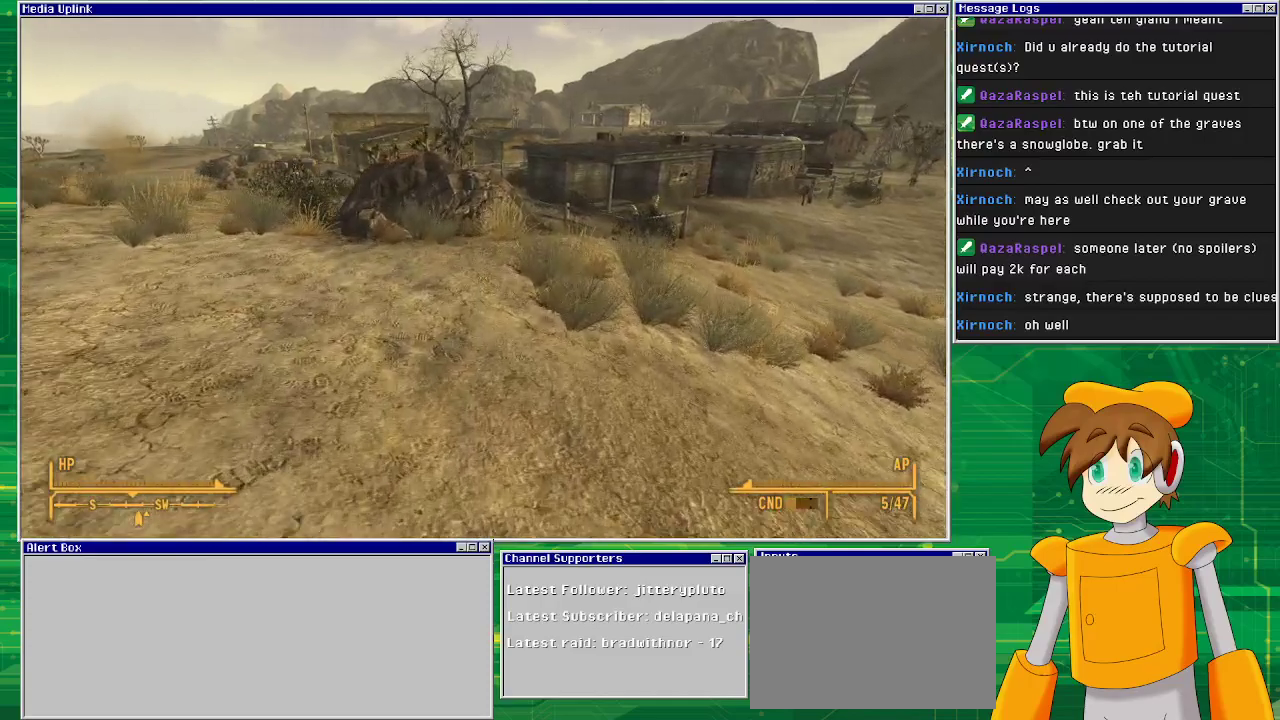
{"buttons": [], "left_stick": "up", "right_stick": "right", "events": [[167, "right_stick", "right"]]}
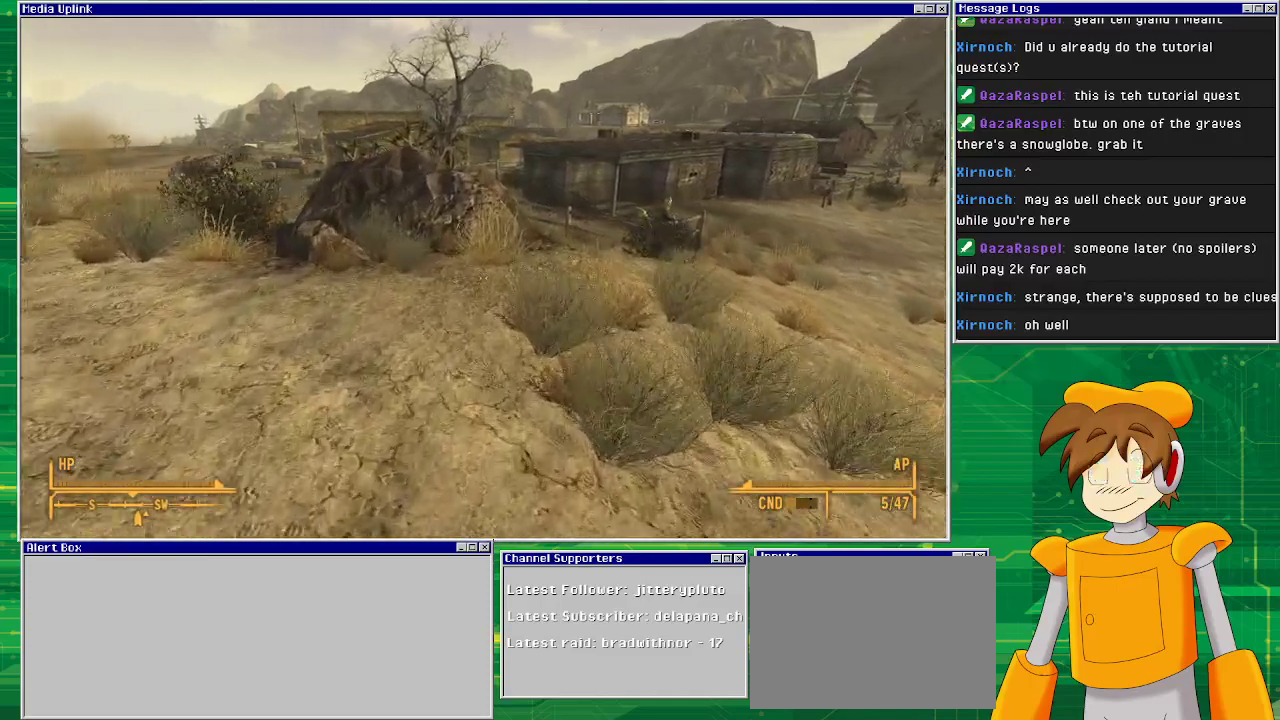
{"buttons": [], "left_stick": "up", "right_stick": "center", "events": [[417, "right_stick", "center"]]}
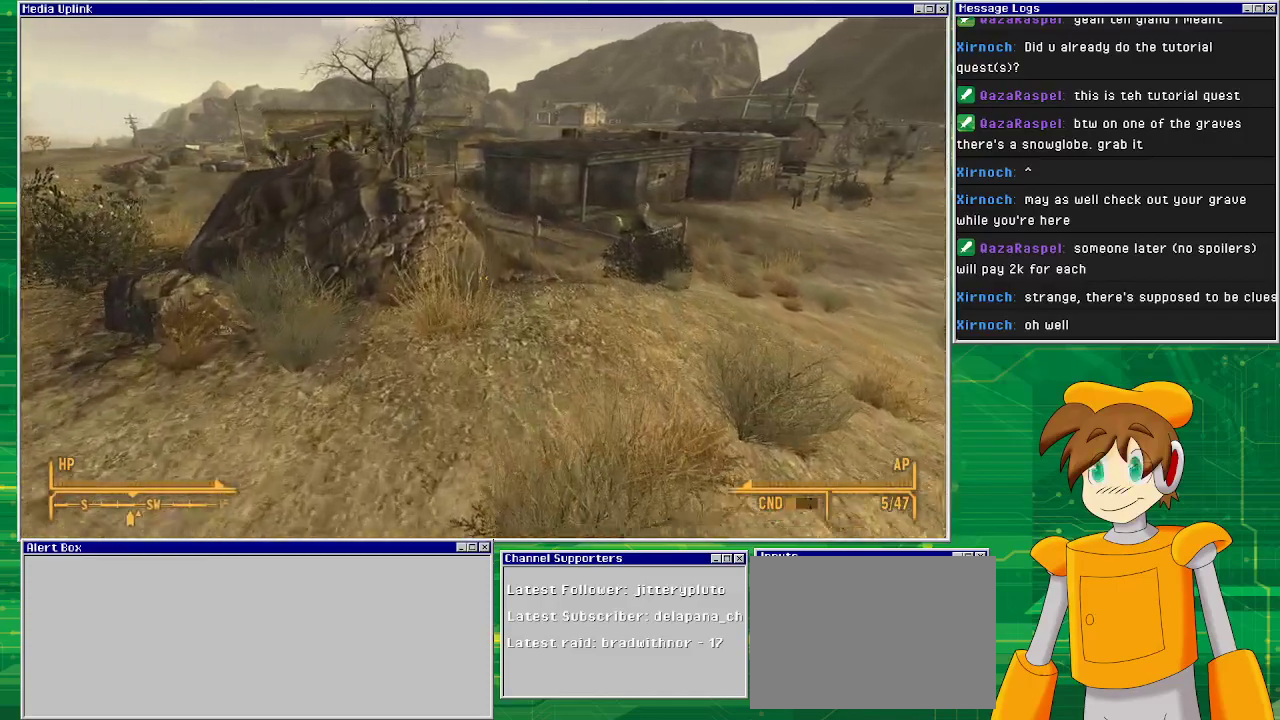
{"buttons": [], "left_stick": "up", "right_stick": "center", "events": []}
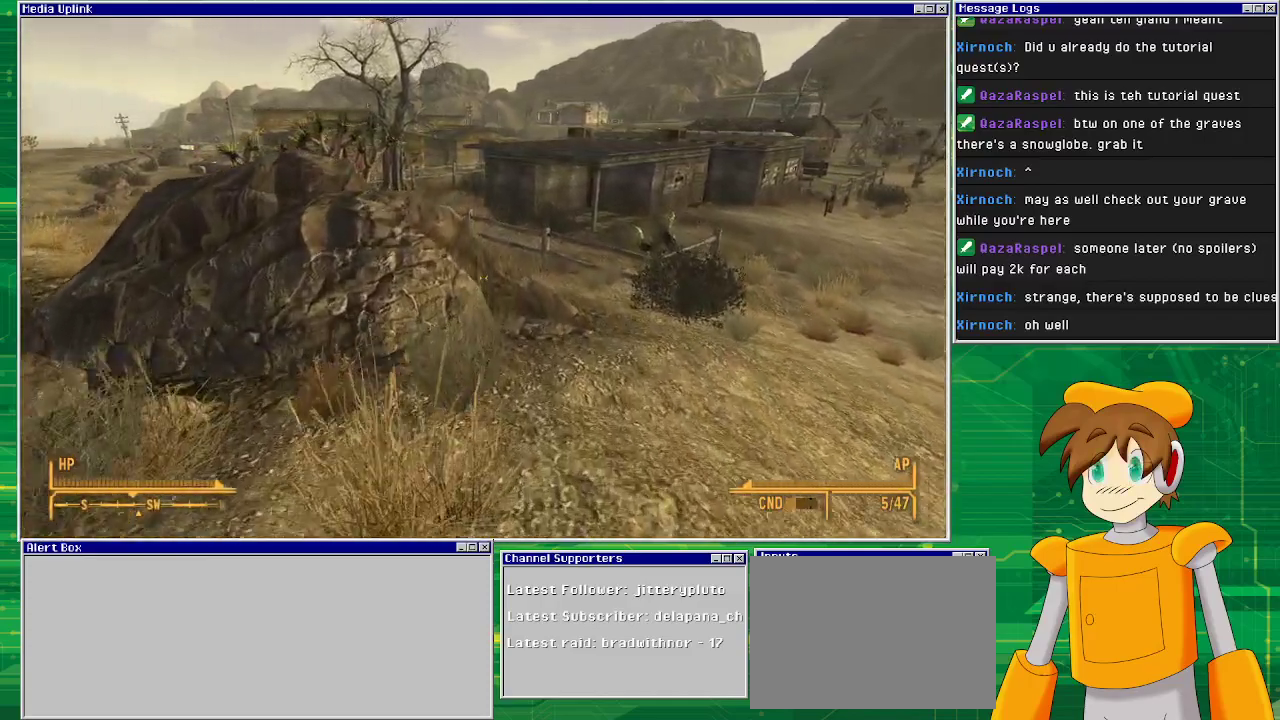
{"buttons": ["TRIANGLE"], "left_stick": "up", "right_stick": "center", "events": [[400, "TRIANGLE", "down"]]}
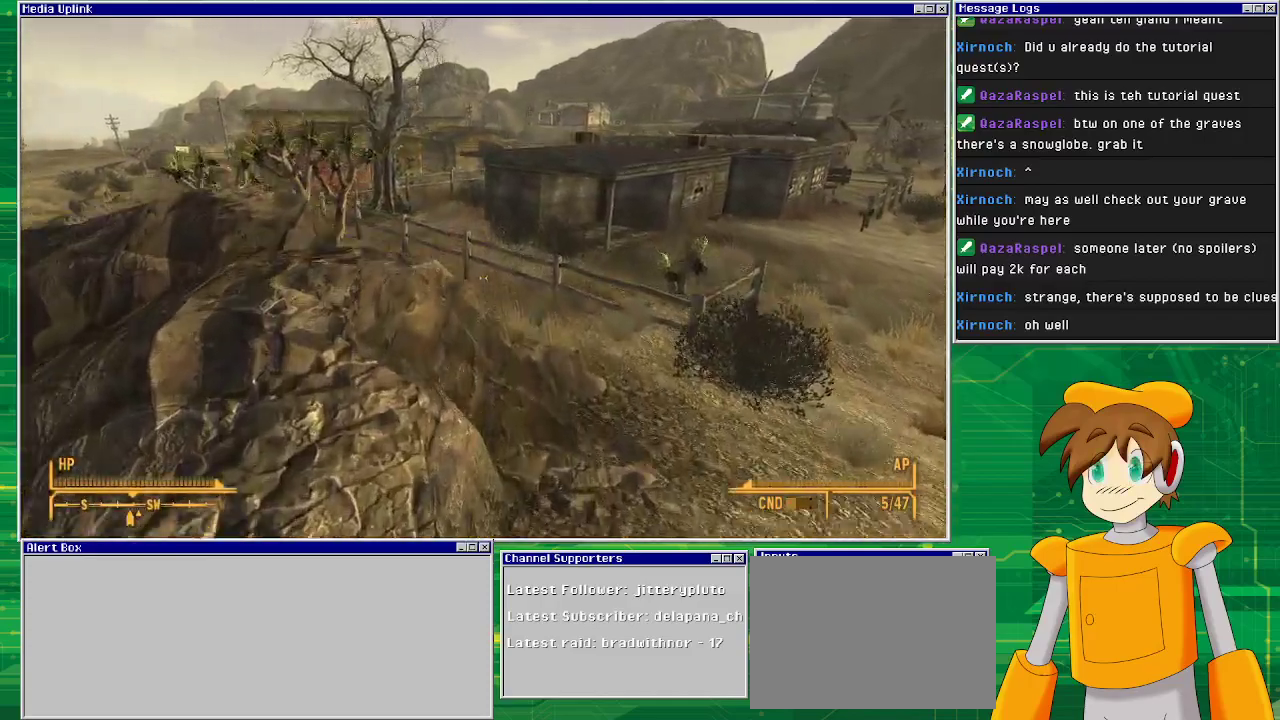
{"buttons": [], "left_stick": "up", "right_stick": "center", "events": [[67, "TRIANGLE", "up"]]}
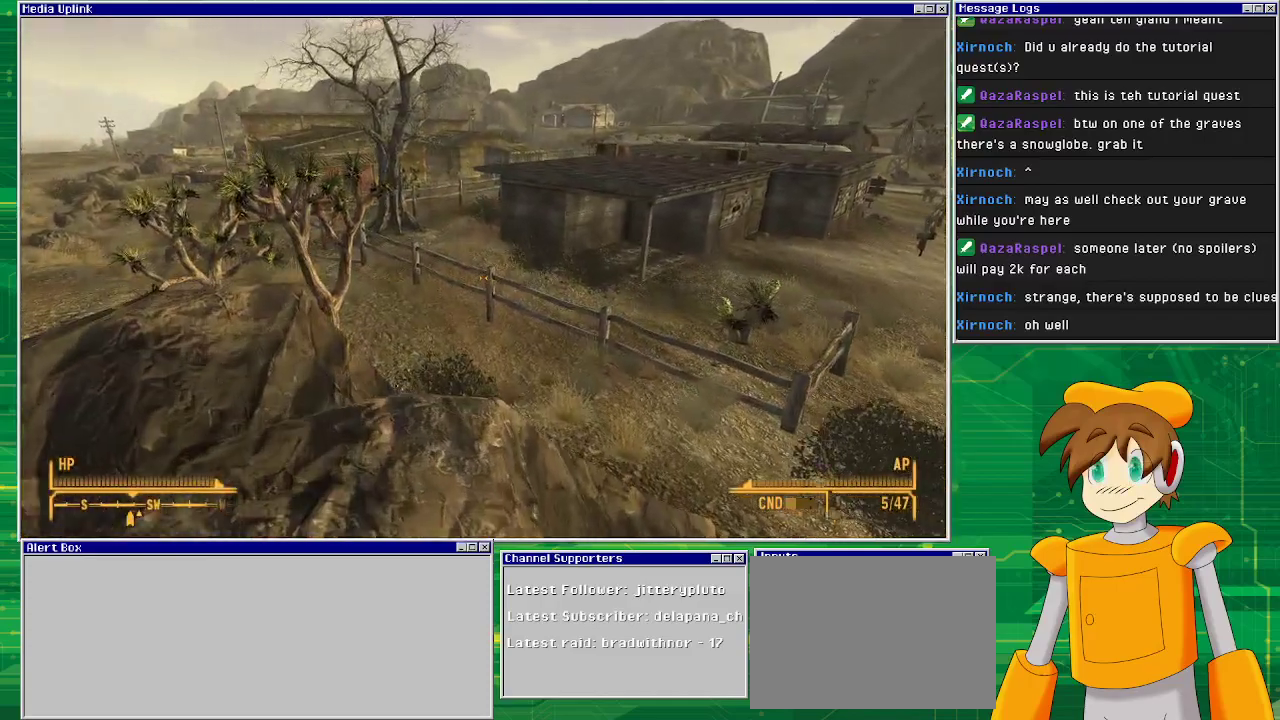
{"buttons": [], "left_stick": "up", "right_stick": "center", "events": []}
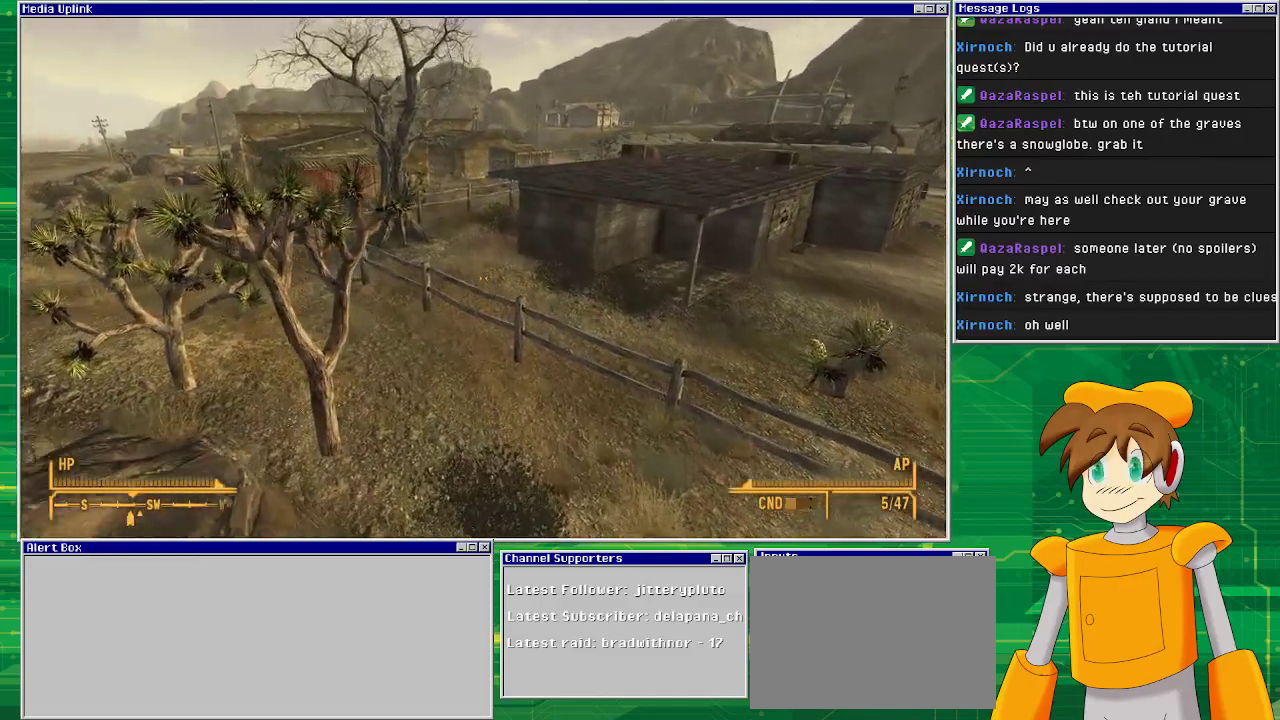
{"buttons": [], "left_stick": "up", "right_stick": "center", "events": []}
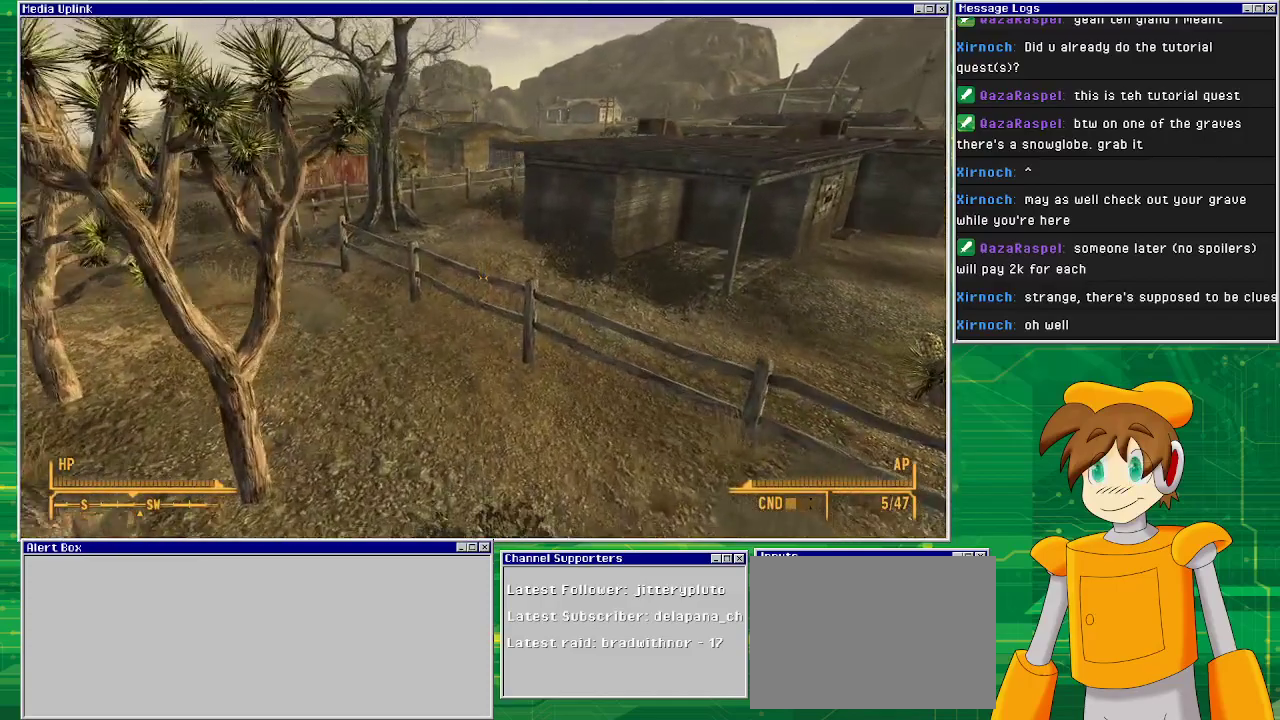
{"buttons": [], "left_stick": "up-left", "right_stick": "center", "events": [[500, "left_stick", "up-left"]]}
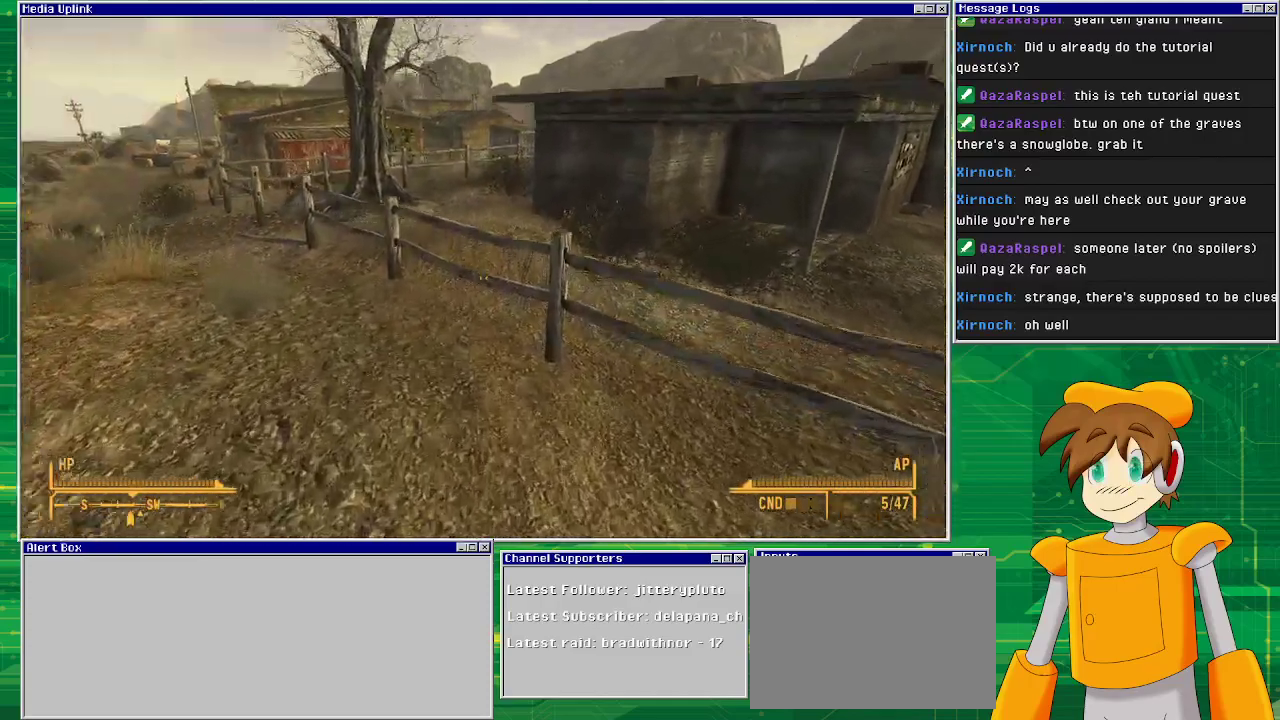
{"buttons": [], "left_stick": "up", "right_stick": "center", "events": [[500, "left_stick", "up"]]}
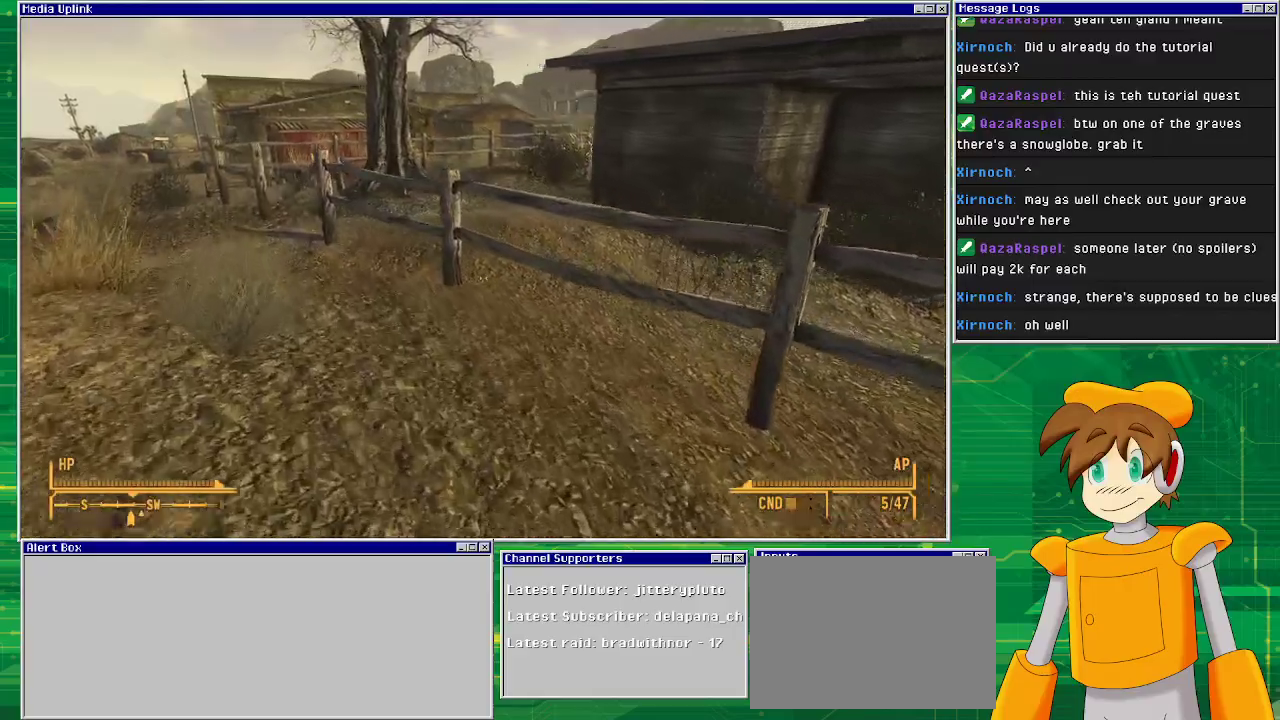
{"buttons": ["TRIANGLE"], "left_stick": "up", "right_stick": "center", "events": [[383, "TRIANGLE", "down"]]}
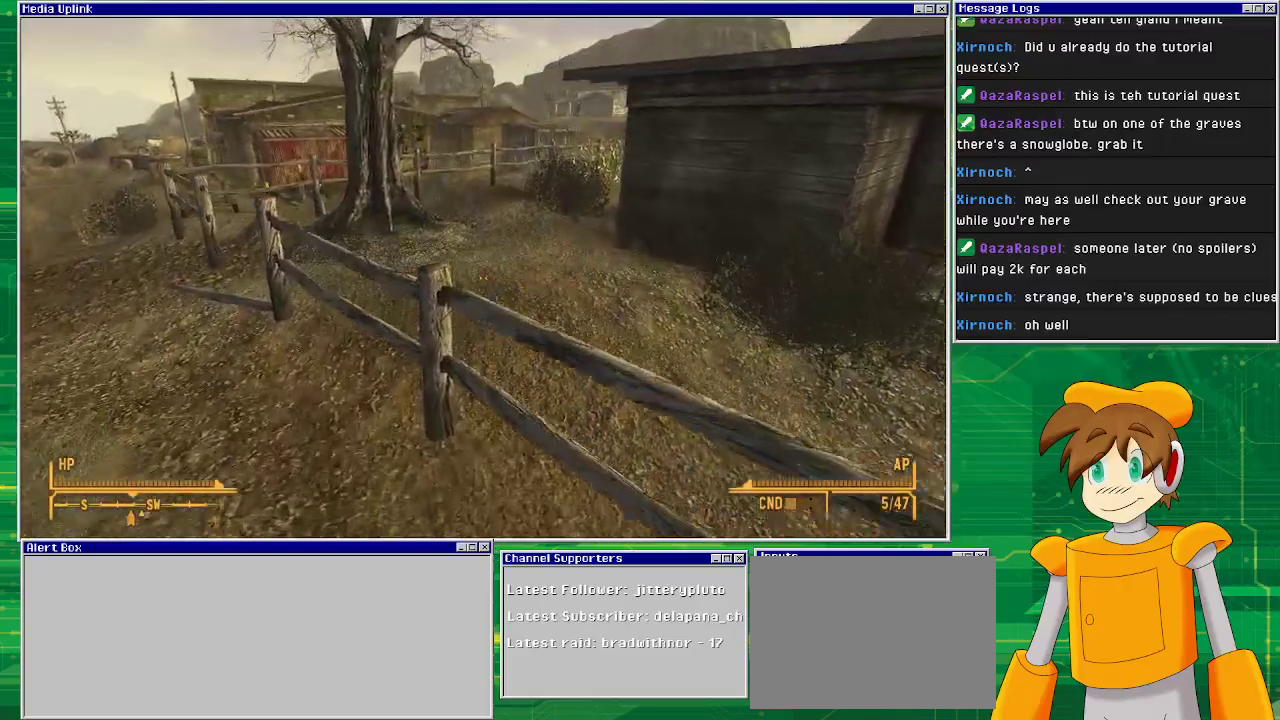
{"buttons": [], "left_stick": "up-right", "right_stick": "center", "events": [[217, "TRIANGLE", "up"], [283, "left_stick", "up-right"]]}
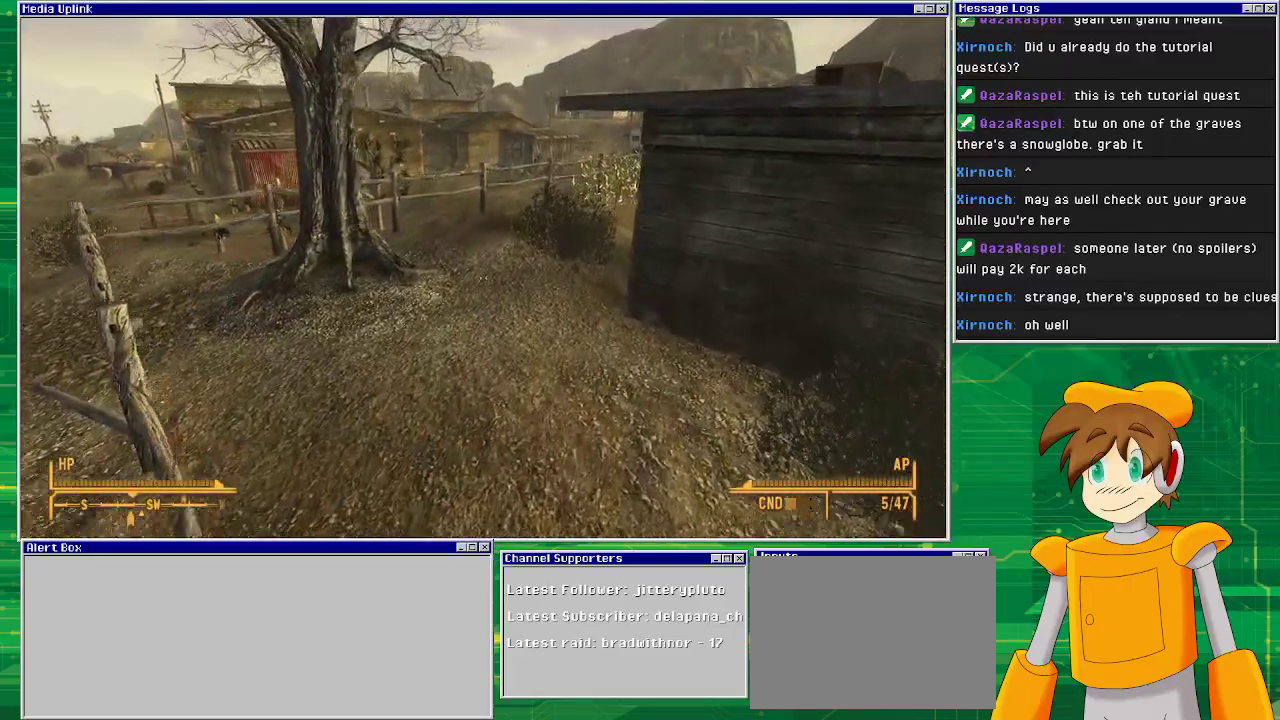
{"buttons": [], "left_stick": "up", "right_stick": "center", "events": [[67, "left_stick", "up"]]}
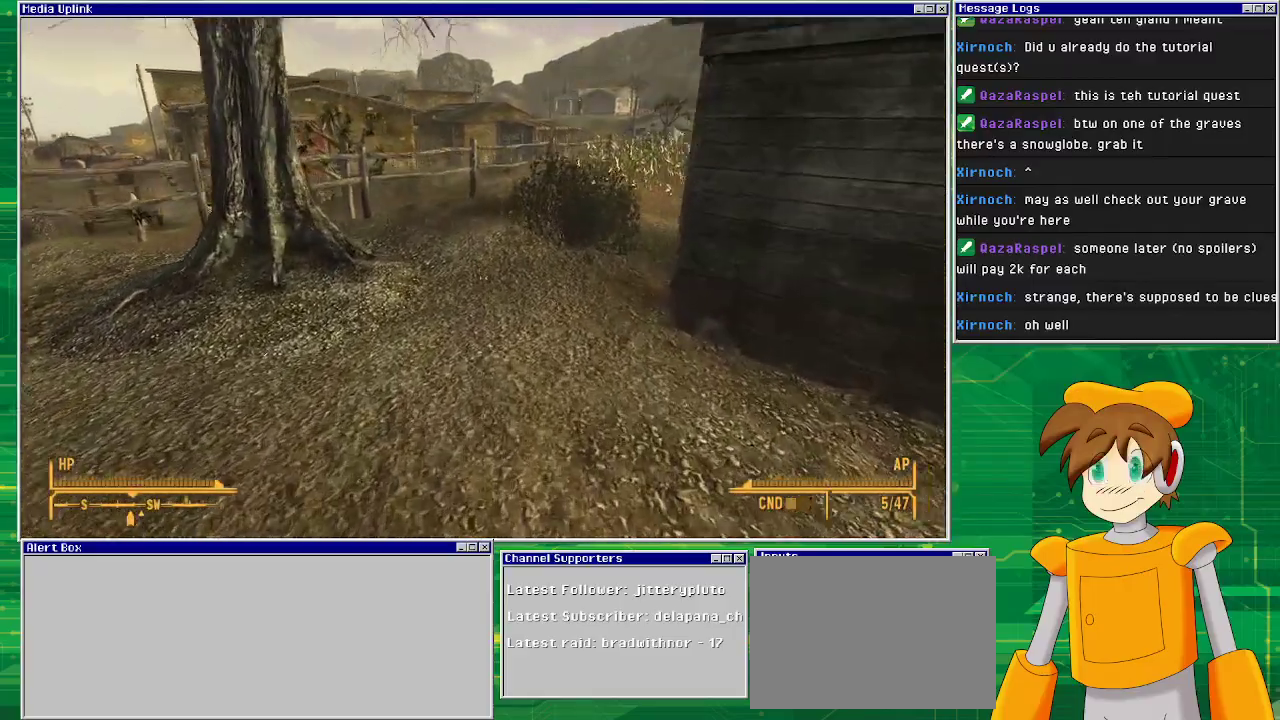
{"buttons": [], "left_stick": "up", "right_stick": "center", "events": []}
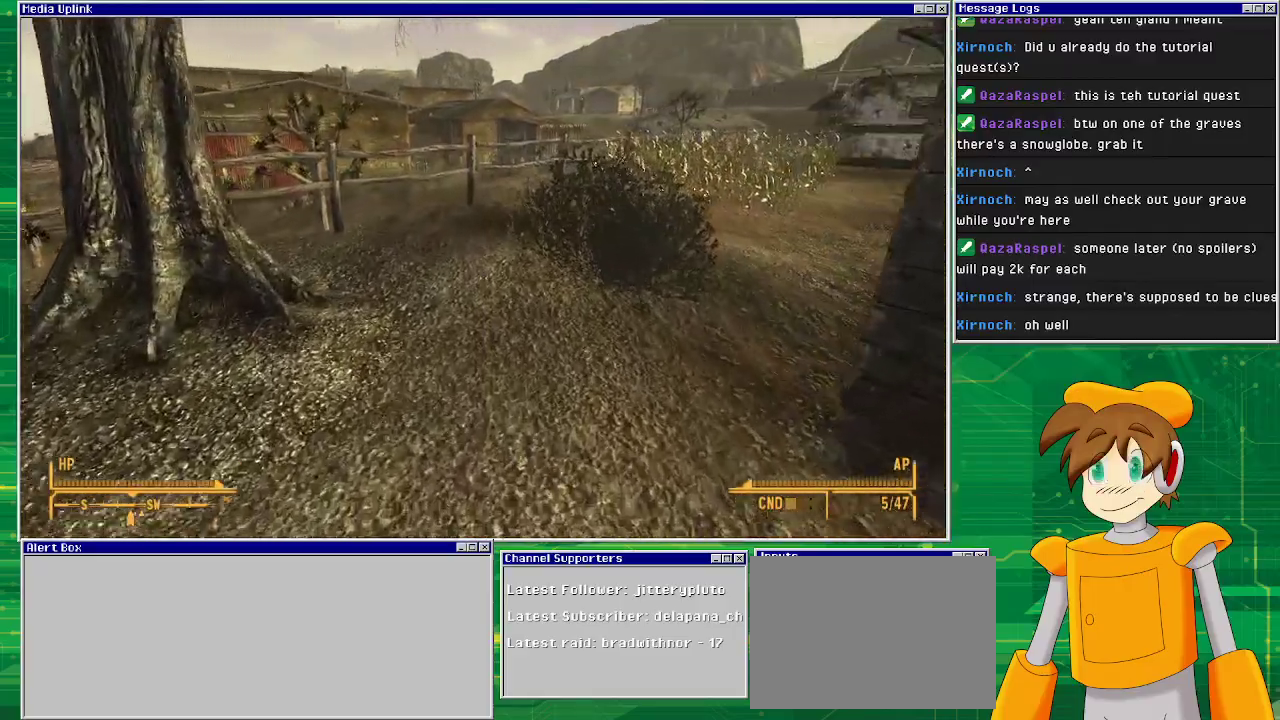
{"buttons": [], "left_stick": "up", "right_stick": "center", "events": []}
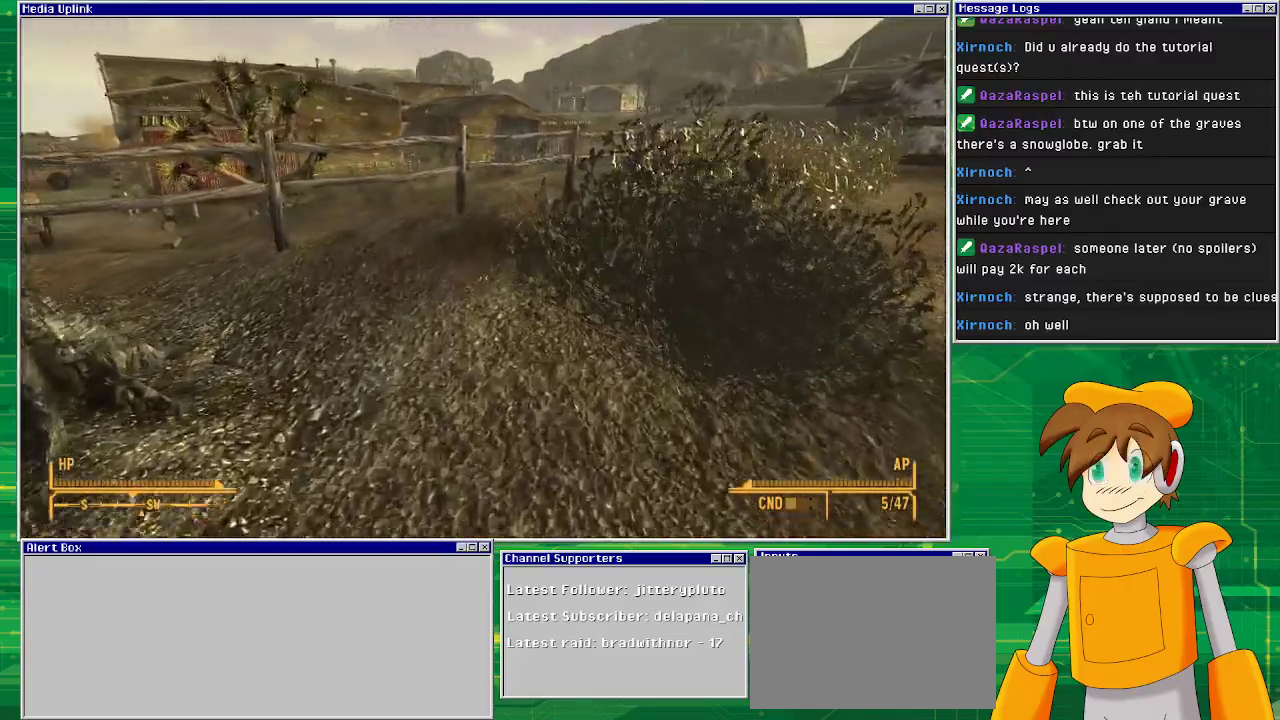
{"buttons": [], "left_stick": "up", "right_stick": "center", "events": []}
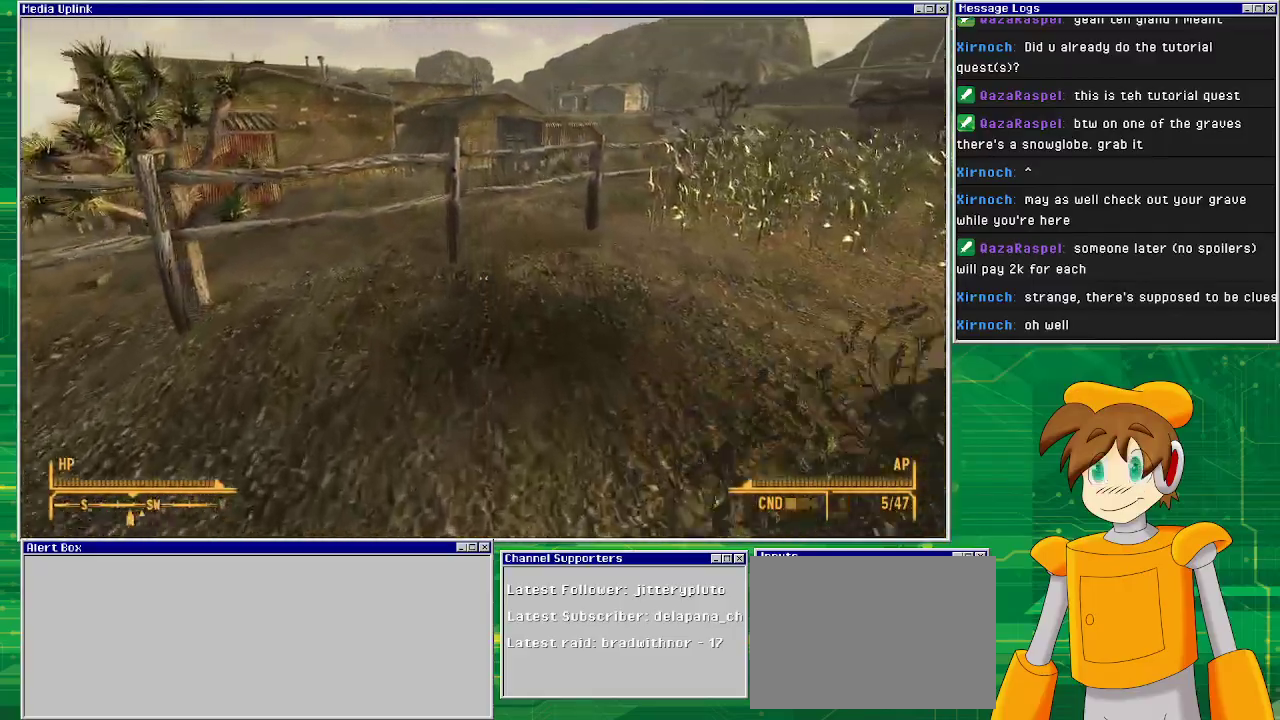
{"buttons": [], "left_stick": "up", "right_stick": "center", "events": []}
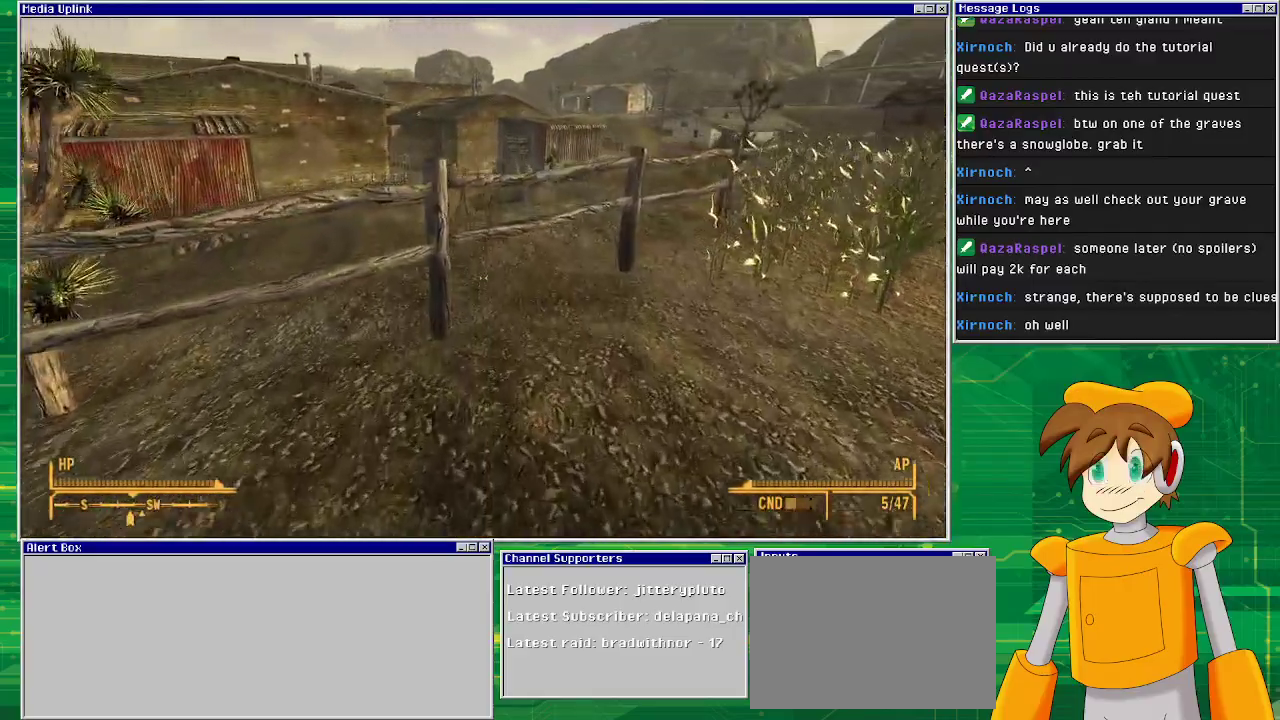
{"buttons": ["TRIANGLE"], "left_stick": "up", "right_stick": "center", "events": [[433, "TRIANGLE", "down"]]}
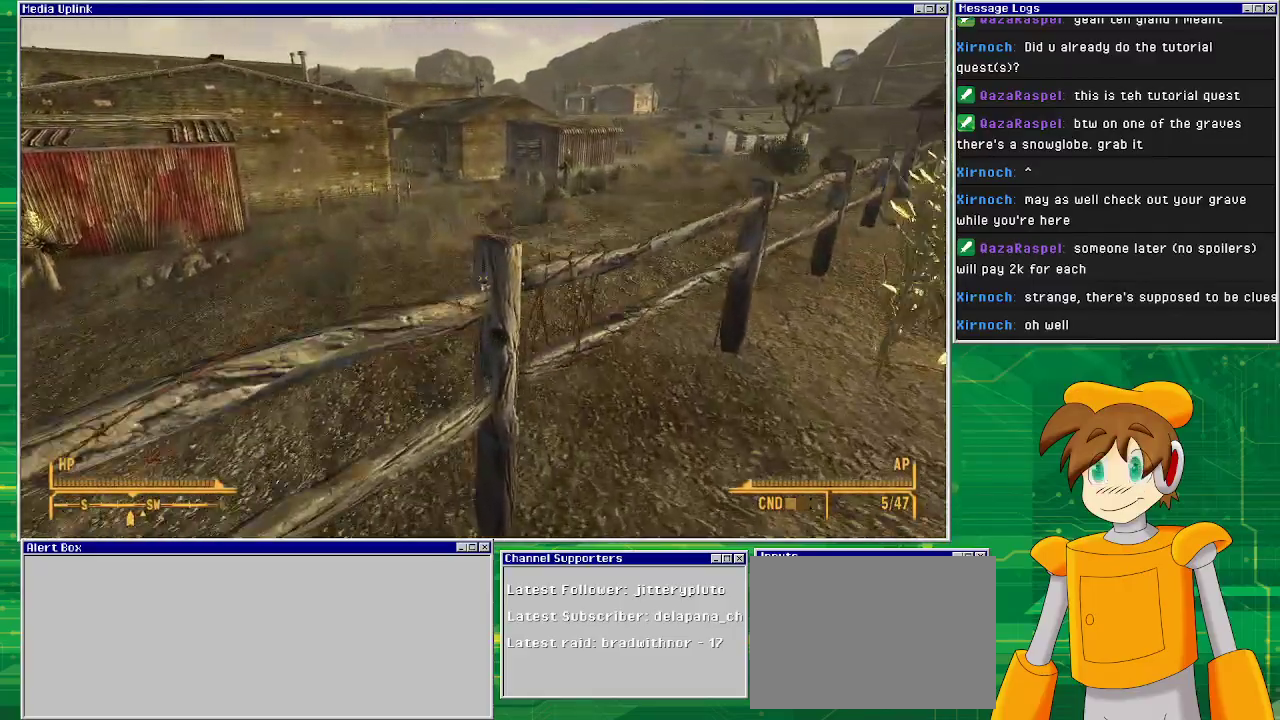
{"buttons": [], "left_stick": "up", "right_stick": "center", "events": [[283, "TRIANGLE", "up"]]}
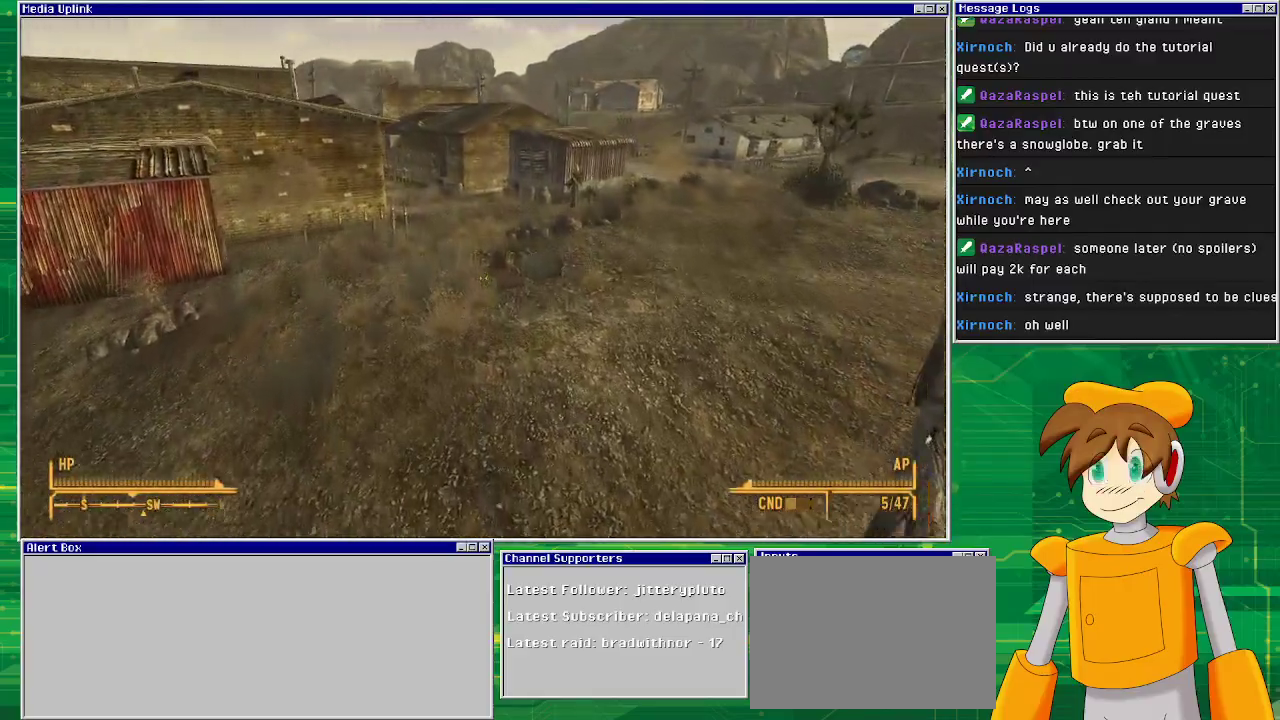
{"buttons": [], "left_stick": "up", "right_stick": "center", "events": []}
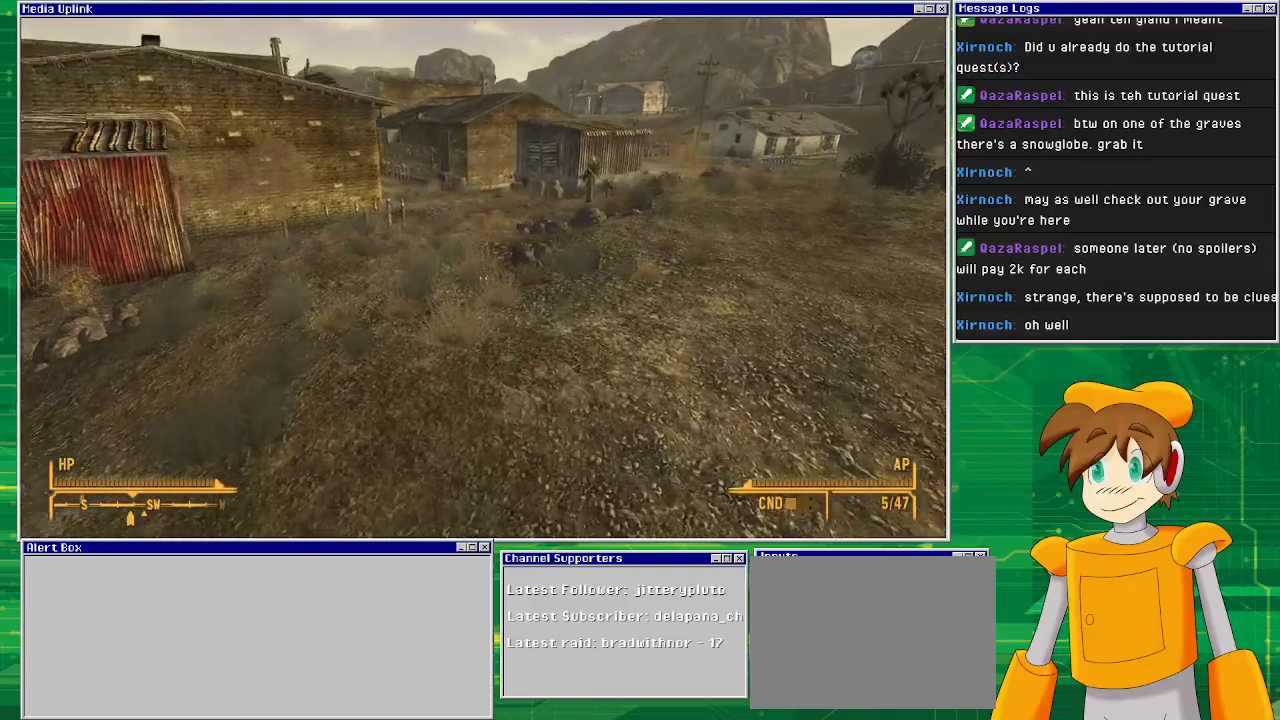
{"buttons": [], "left_stick": "up", "right_stick": "center", "events": []}
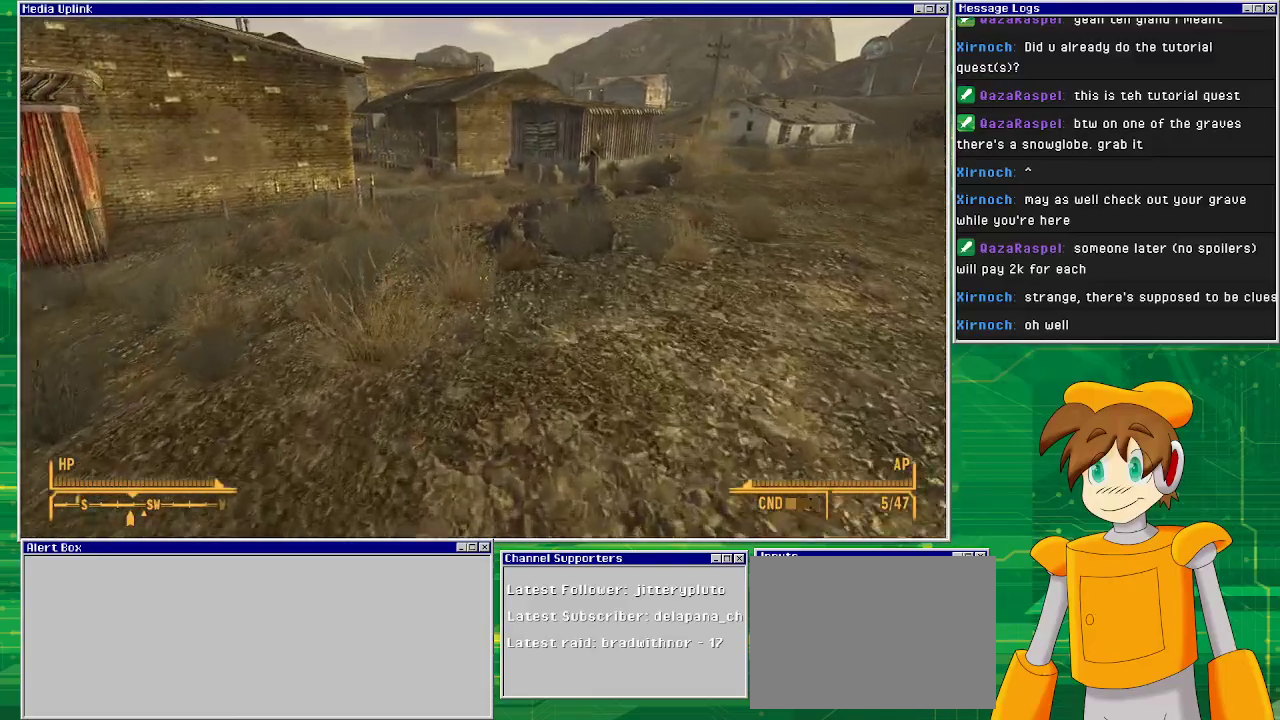
{"buttons": [], "left_stick": "up", "right_stick": "center", "events": []}